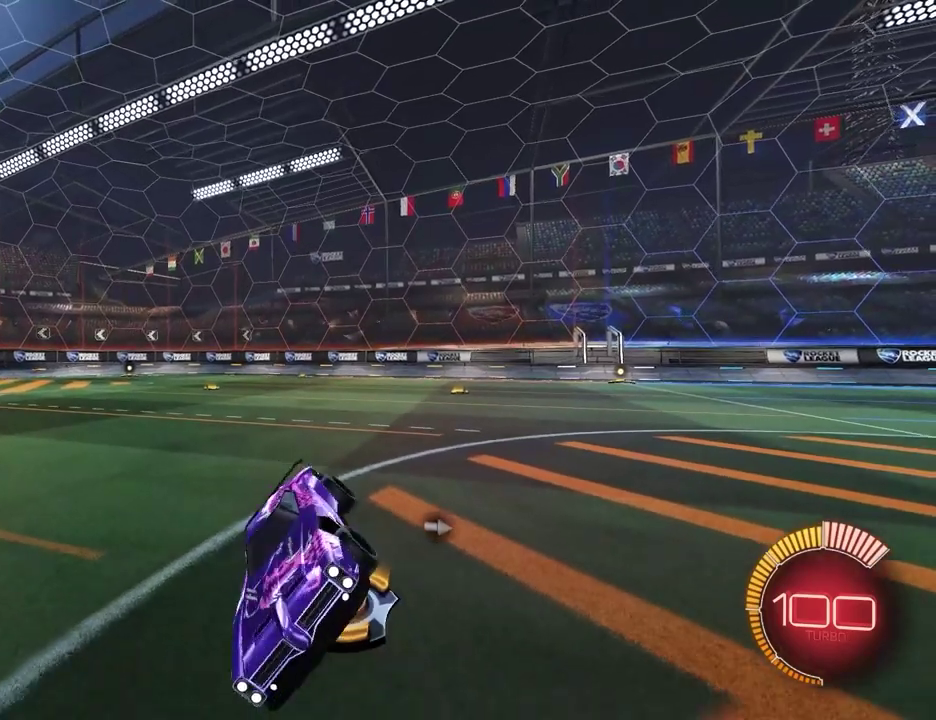
Gameplay with a controller (PlayStation layout); each line is a JSON object with the inputs held at the frame after it. "events" lists button and stick changes between this image and that frame as [ms after this image, input, new state], when the widget could be followed in between. Not read: R1 R3 right_stick.
{"buttons": [], "left_stick": "center", "events": []}
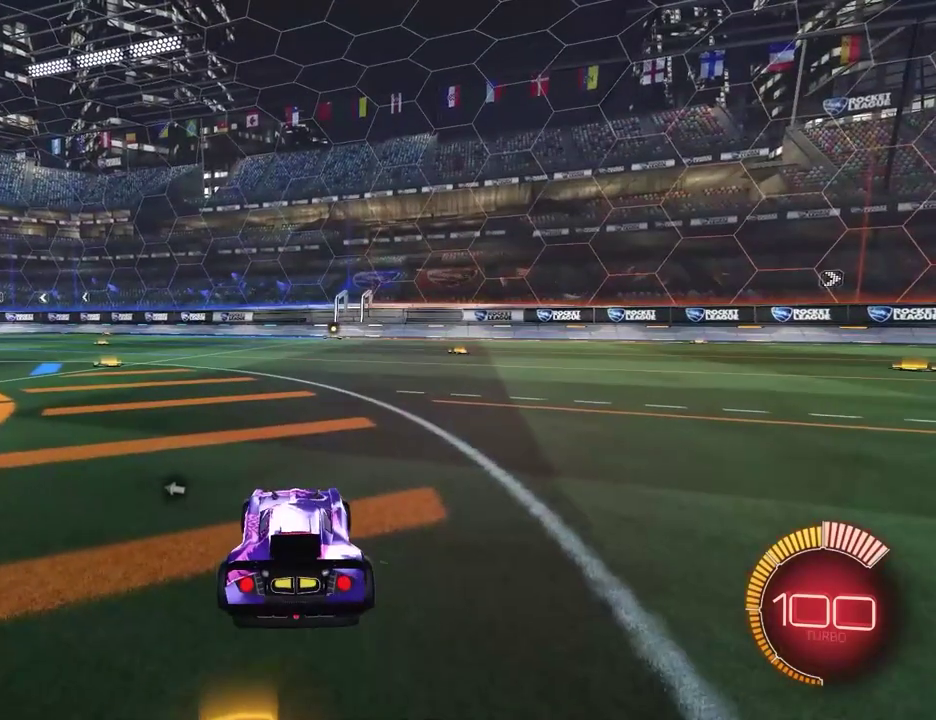
{"buttons": [], "left_stick": "center", "events": []}
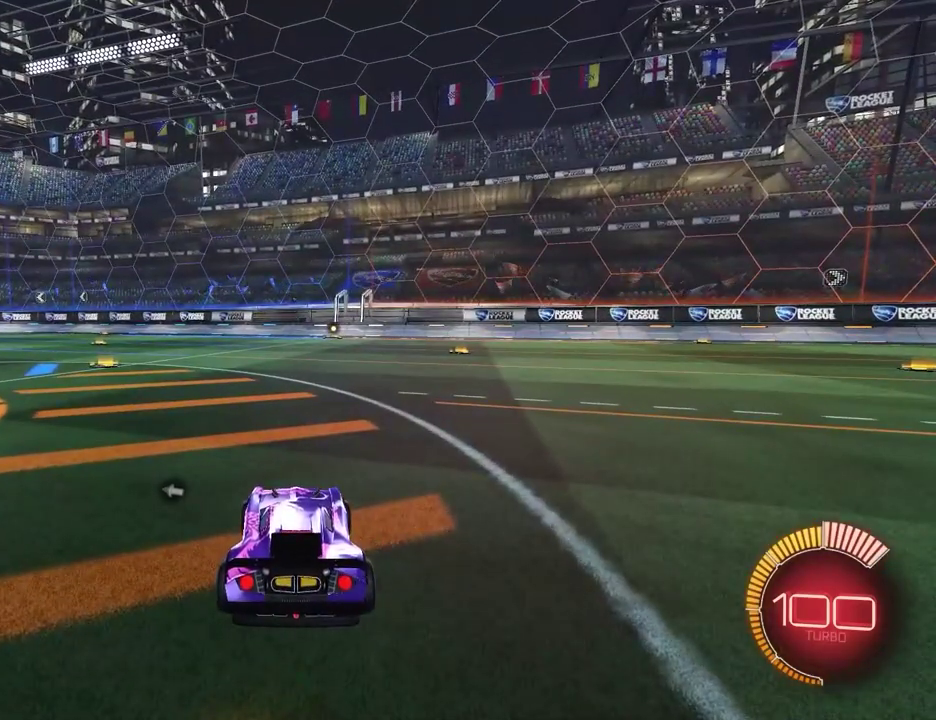
{"buttons": ["DPAD_DOWN"], "left_stick": "center", "events": [[100, "START", "down"], [200, "START", "up"], [317, "DPAD_DOWN", "down"], [400, "DPAD_DOWN", "up"], [467, "DPAD_DOWN", "down"]]}
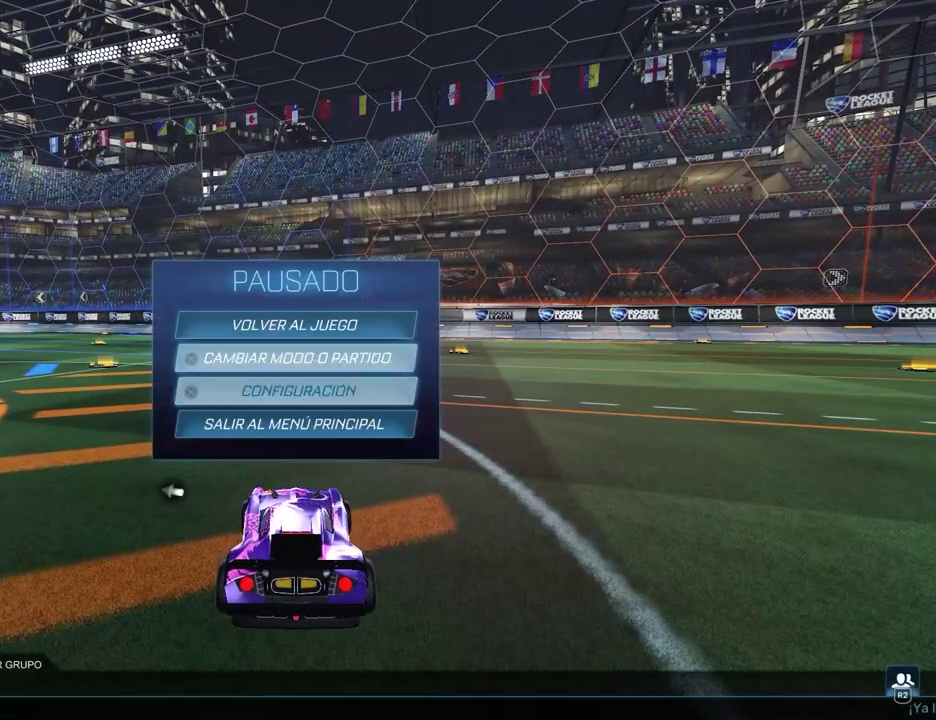
{"buttons": [], "left_stick": "center", "events": [[50, "DPAD_DOWN", "up"], [67, "CROSS", "down"], [133, "CROSS", "up"]]}
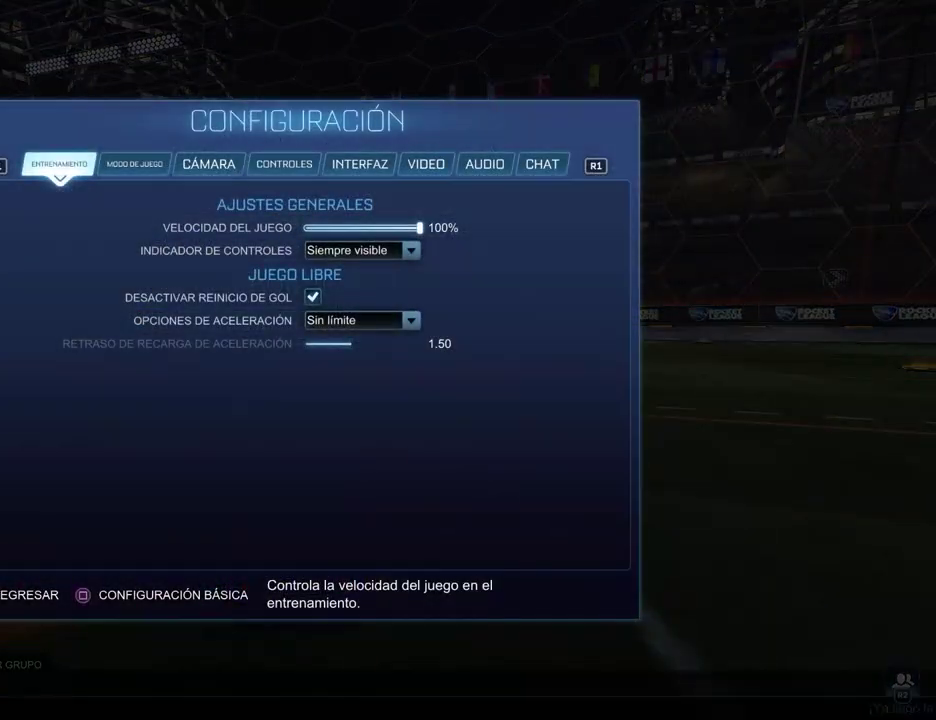
{"buttons": [], "left_stick": "center", "events": []}
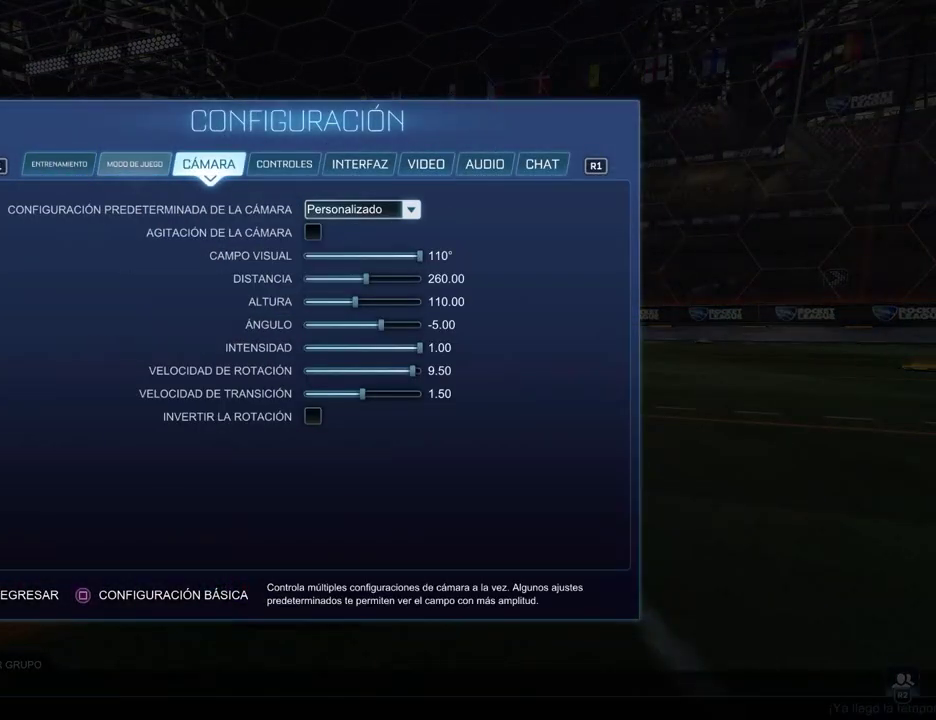
{"buttons": [], "left_stick": "center", "events": [[233, "CROSS", "down"], [317, "CROSS", "up"]]}
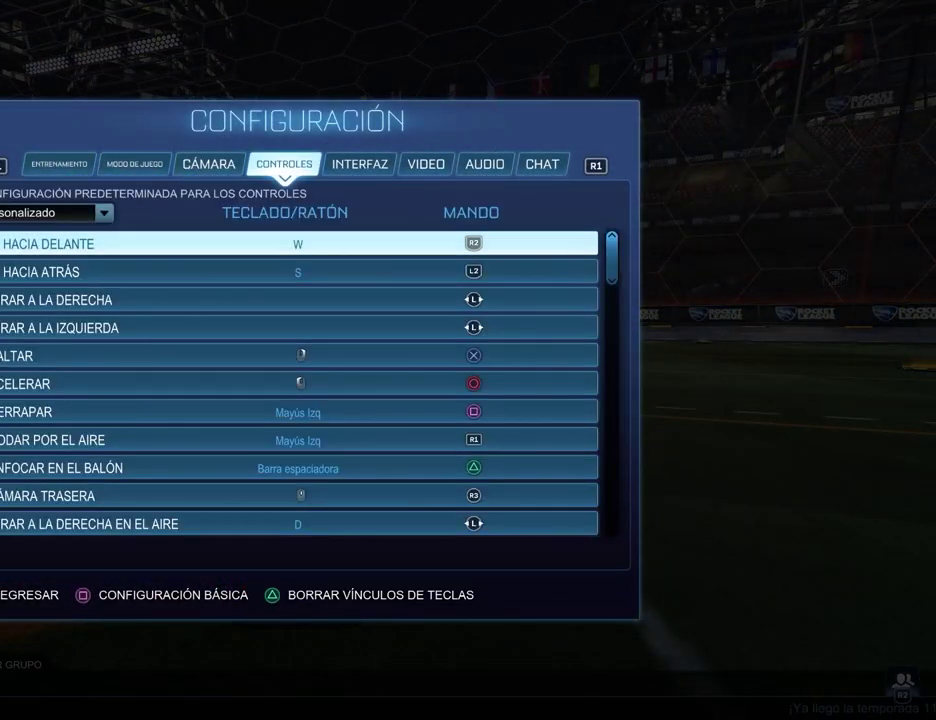
{"buttons": ["DPAD_DOWN"], "left_stick": "center", "events": [[233, "DPAD_DOWN", "down"]]}
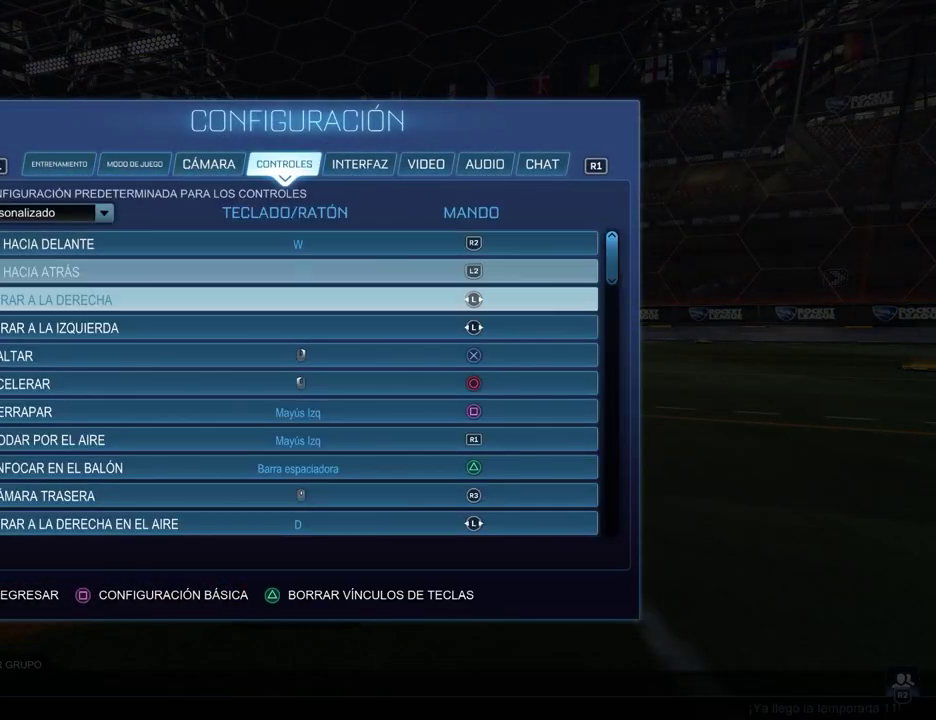
{"buttons": [], "left_stick": "center", "events": [[483, "DPAD_DOWN", "up"]]}
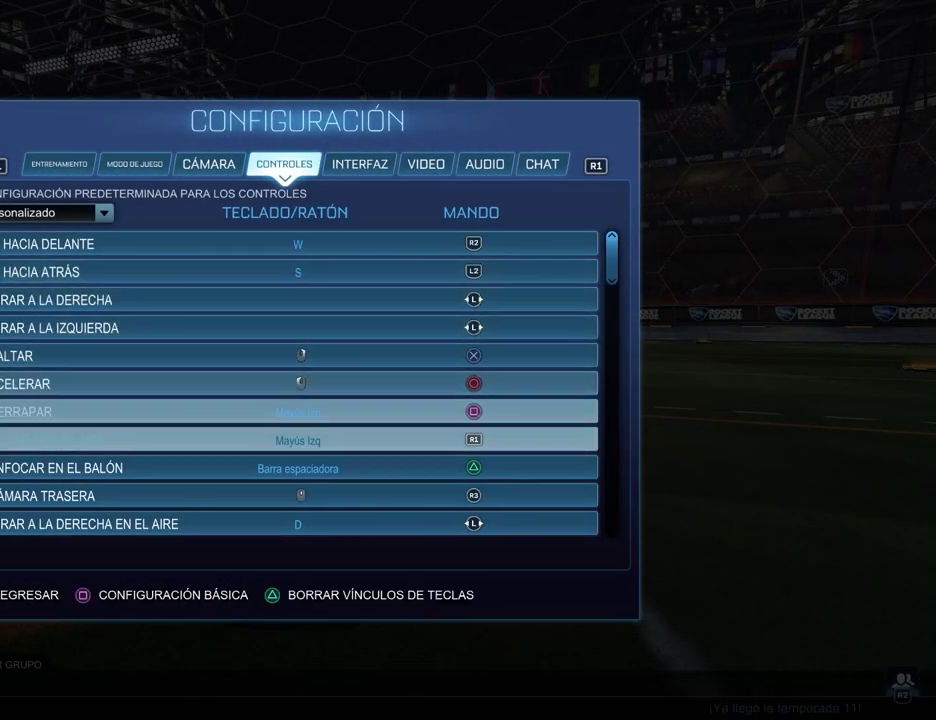
{"buttons": ["DPAD_DOWN"], "left_stick": "center", "events": [[167, "DPAD_DOWN", "down"]]}
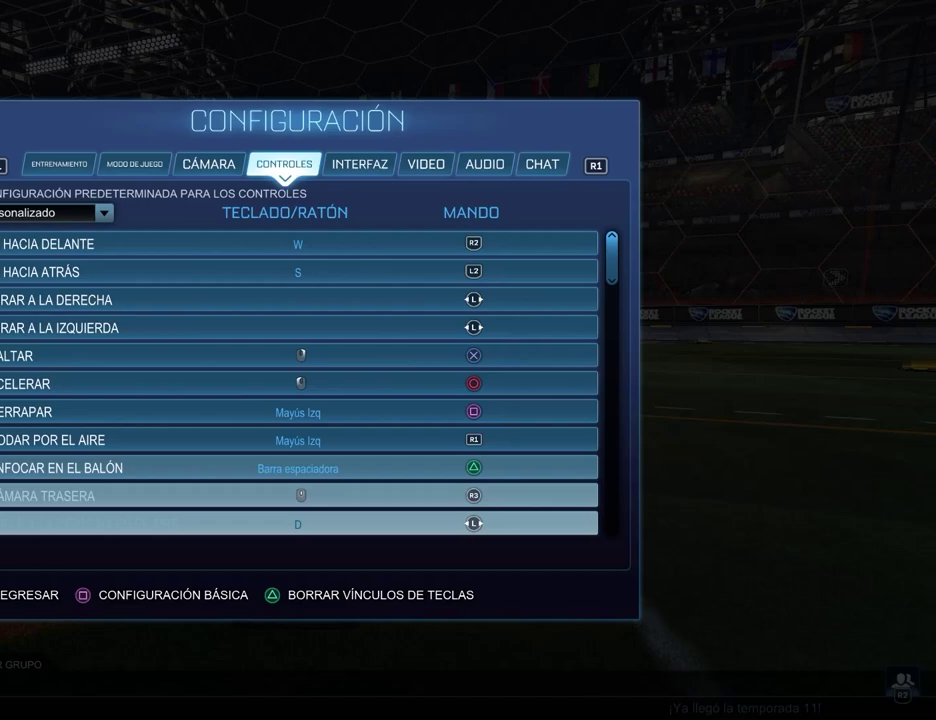
{"buttons": ["DPAD_DOWN"], "left_stick": "center", "events": [[83, "DPAD_DOWN", "up"], [317, "DPAD_DOWN", "down"]]}
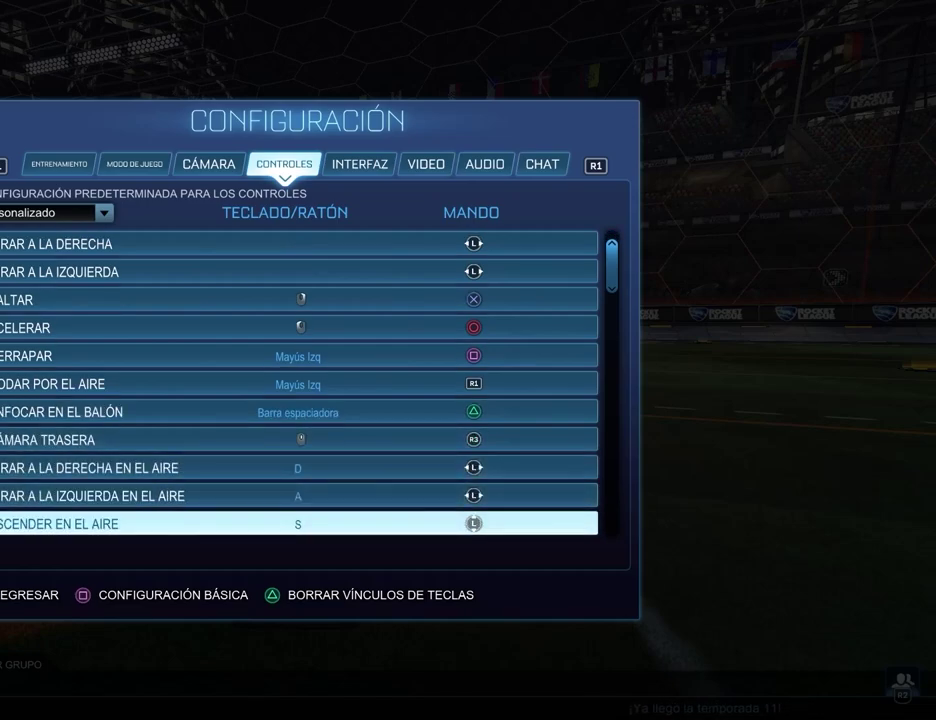
{"buttons": ["DPAD_DOWN"], "left_stick": "center", "events": [[183, "DPAD_DOWN", "up"], [450, "DPAD_DOWN", "down"]]}
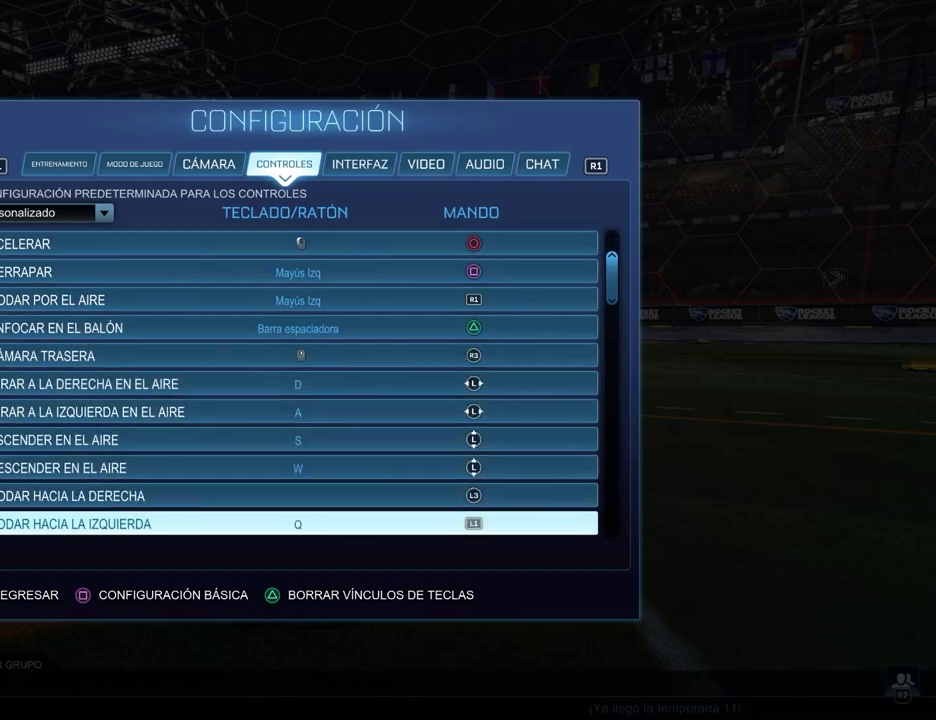
{"buttons": [], "left_stick": "center", "events": [[167, "DPAD_DOWN", "up"]]}
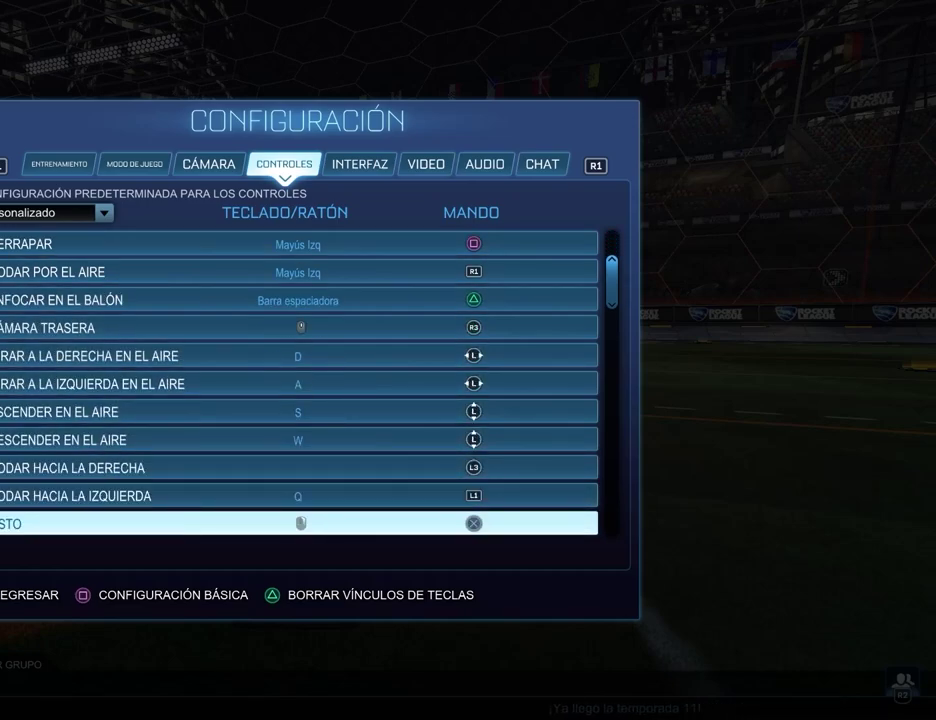
{"buttons": [], "left_stick": "center", "events": [[367, "DPAD_DOWN", "down"], [450, "DPAD_DOWN", "up"]]}
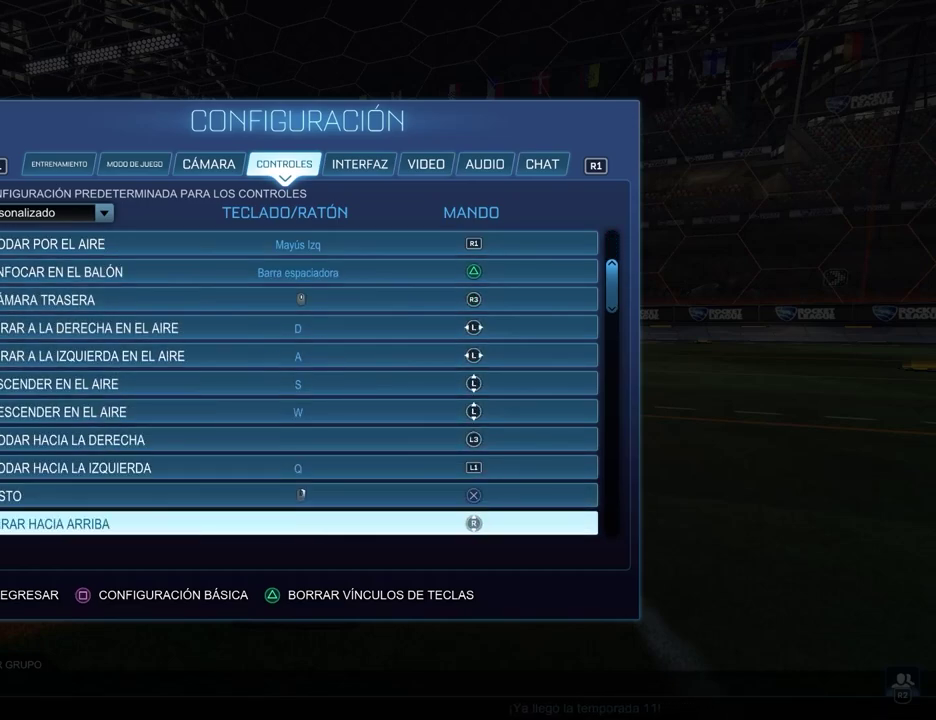
{"buttons": [], "left_stick": "center", "events": []}
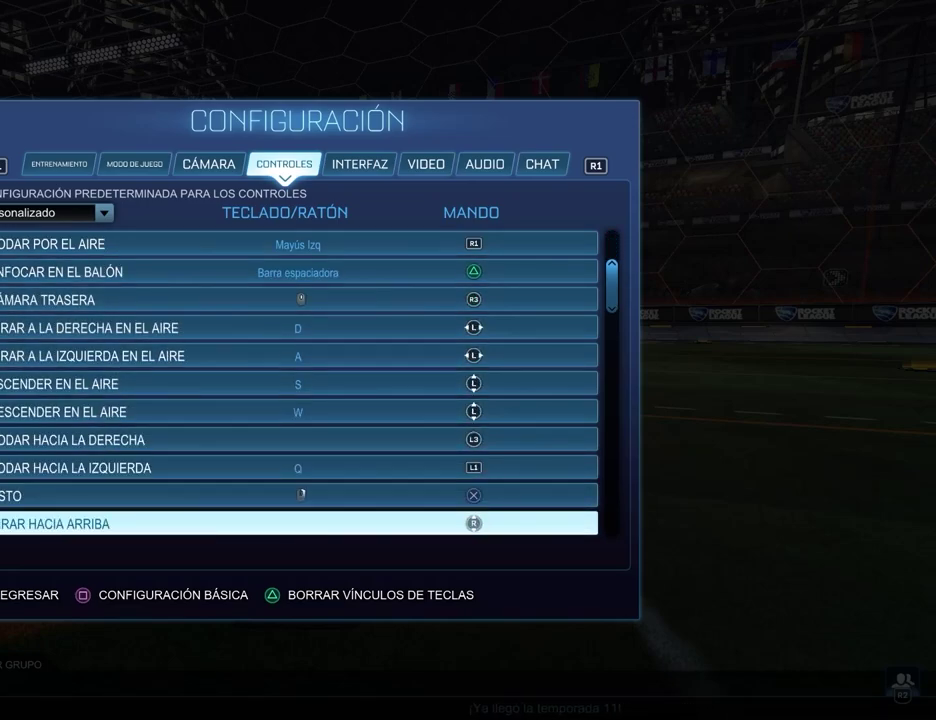
{"buttons": [], "left_stick": "center", "events": [[150, "DPAD_DOWN", "down"], [433, "DPAD_DOWN", "up"]]}
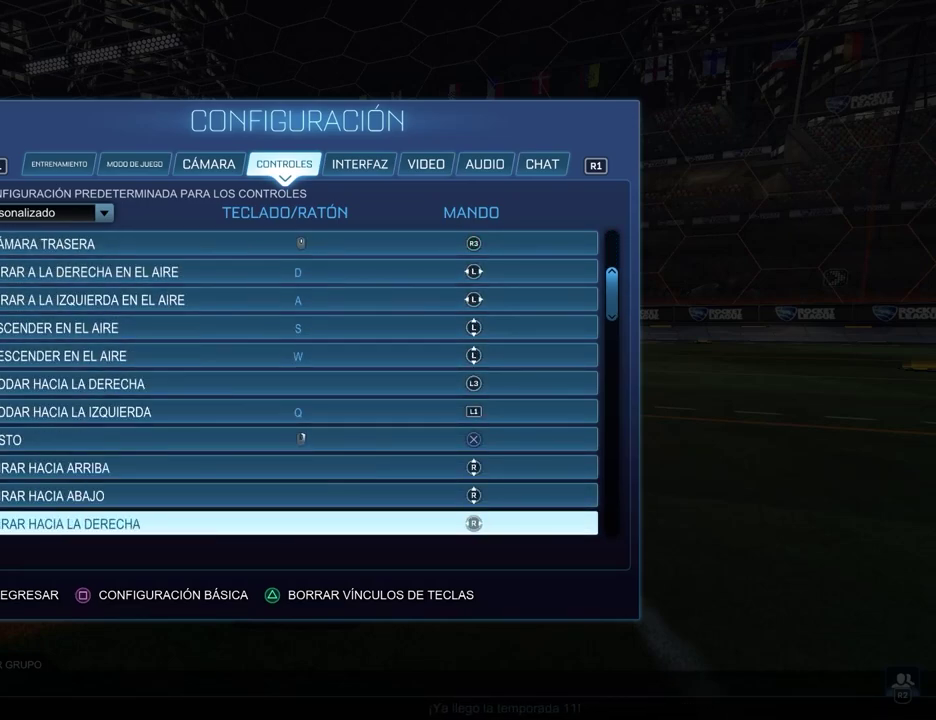
{"buttons": ["DPAD_DOWN"], "left_stick": "center", "events": [[250, "DPAD_DOWN", "down"]]}
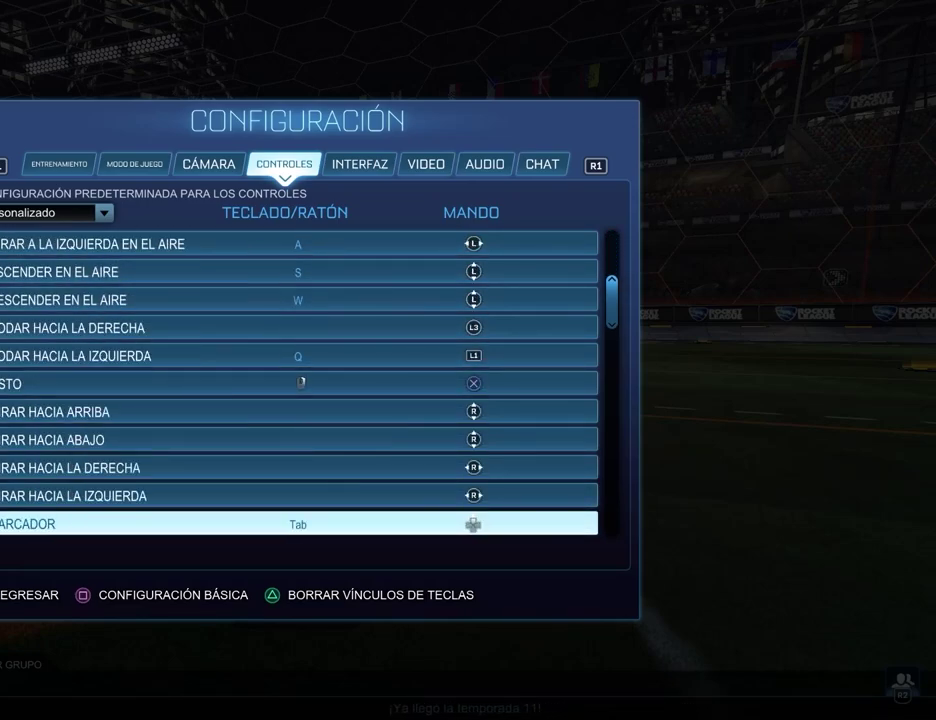
{"buttons": [], "left_stick": "center", "events": [[200, "DPAD_DOWN", "up"]]}
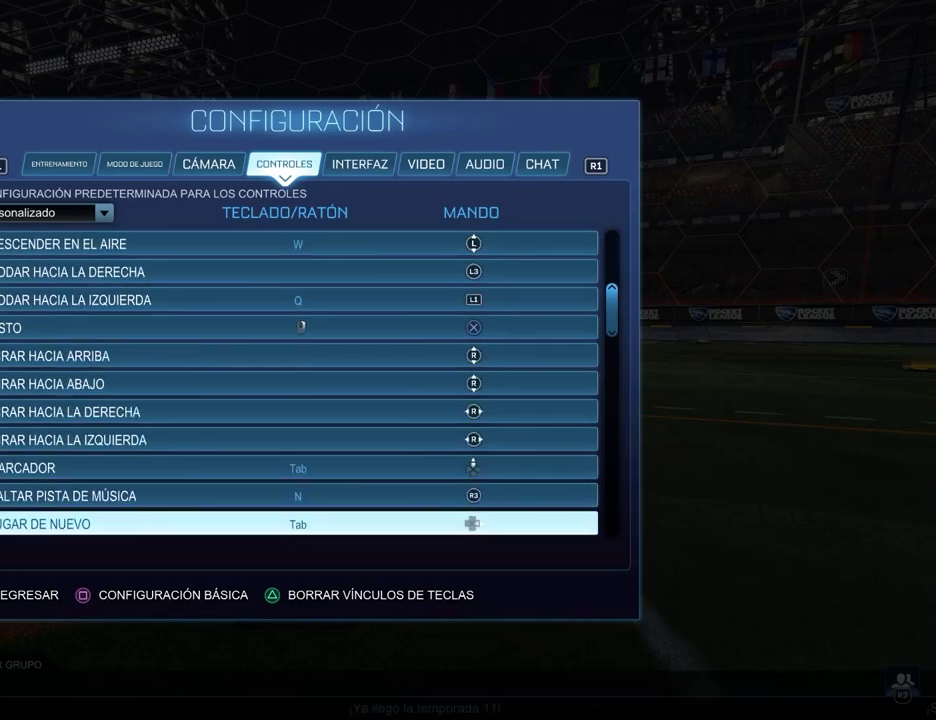
{"buttons": [], "left_stick": "center", "events": [[83, "DPAD_DOWN", "down"], [183, "DPAD_DOWN", "up"]]}
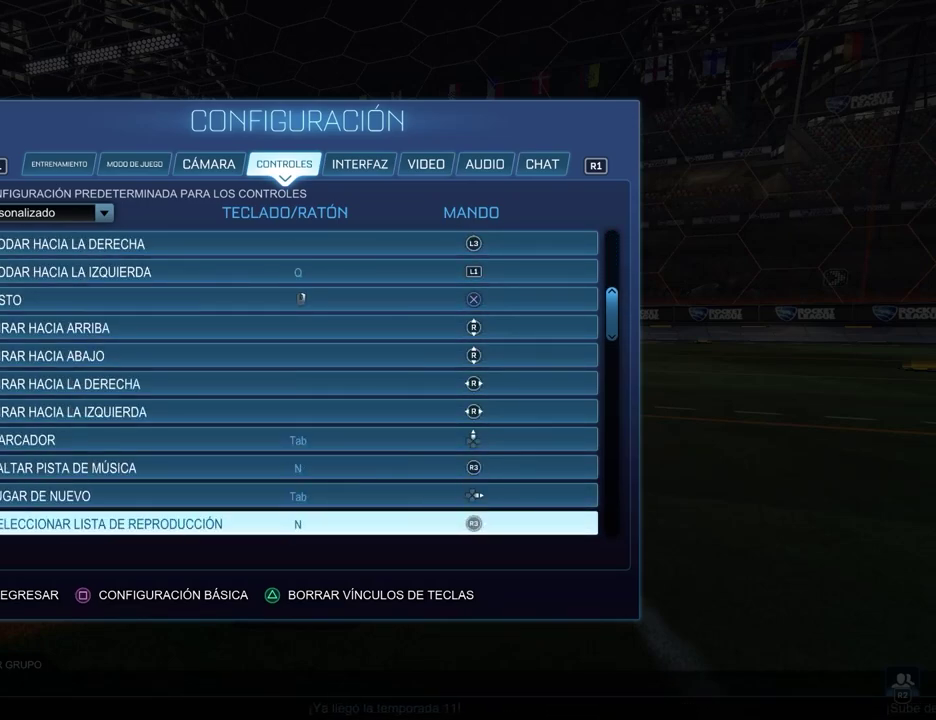
{"buttons": [], "left_stick": "center", "events": [[217, "DPAD_DOWN", "down"], [333, "DPAD_DOWN", "up"]]}
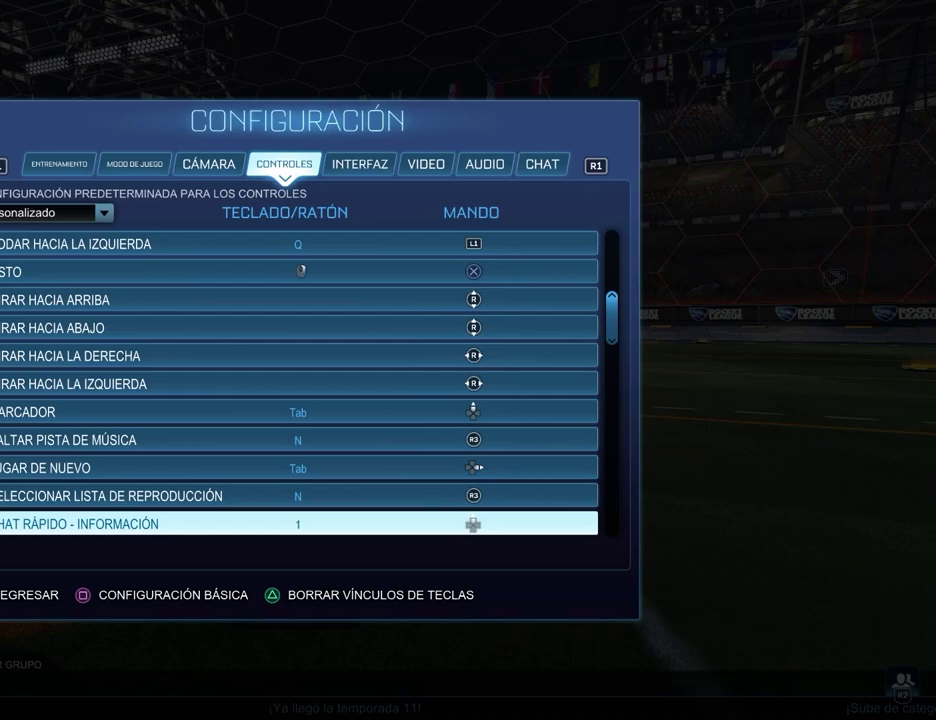
{"buttons": ["DPAD_UP"], "left_stick": "center", "events": [[267, "DPAD_UP", "down"]]}
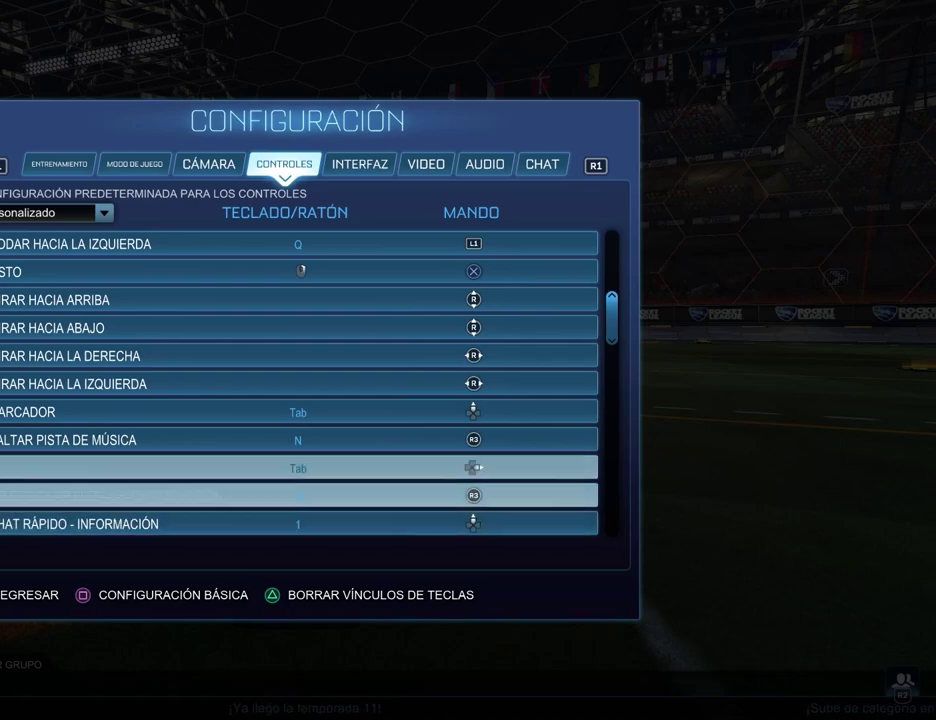
{"buttons": [], "left_stick": "center", "events": [[300, "DPAD_UP", "up"]]}
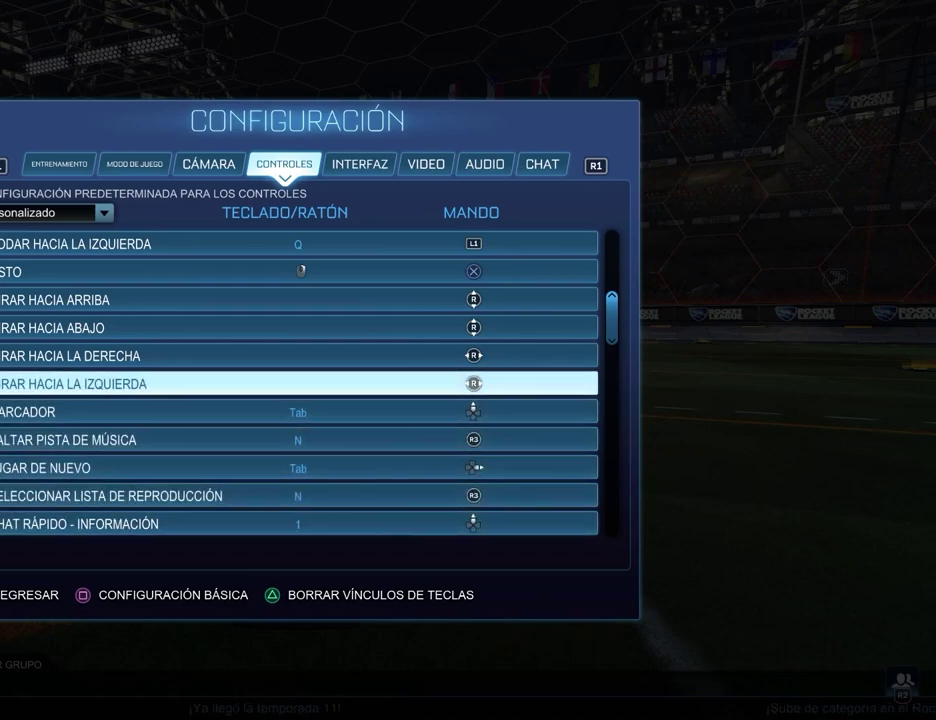
{"buttons": [], "left_stick": "center", "events": []}
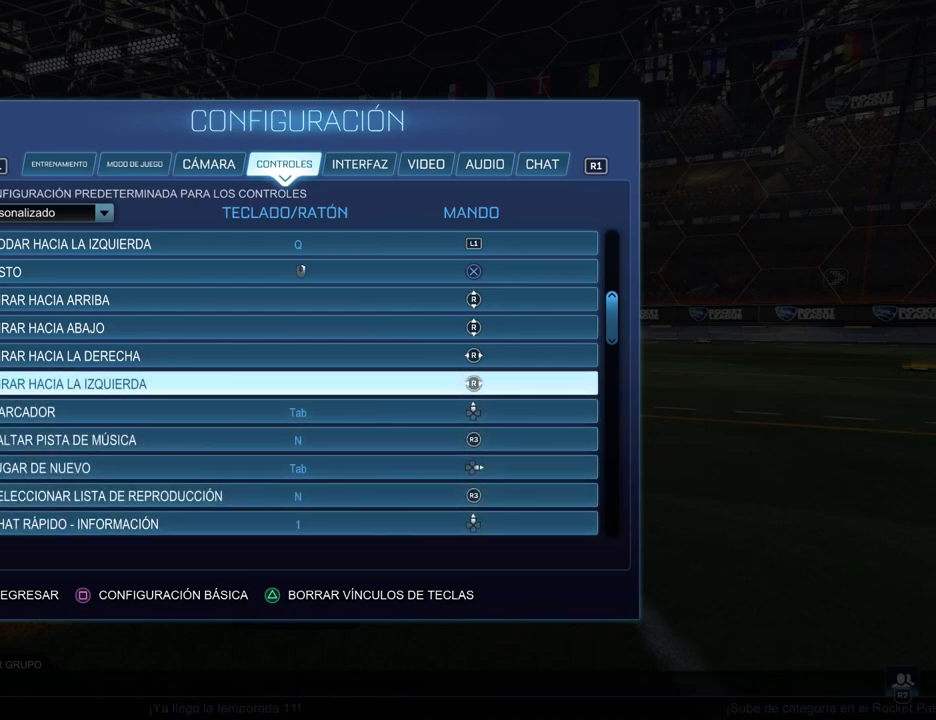
{"buttons": ["DPAD_DOWN"], "left_stick": "center", "events": [[33, "DPAD_DOWN", "down"]]}
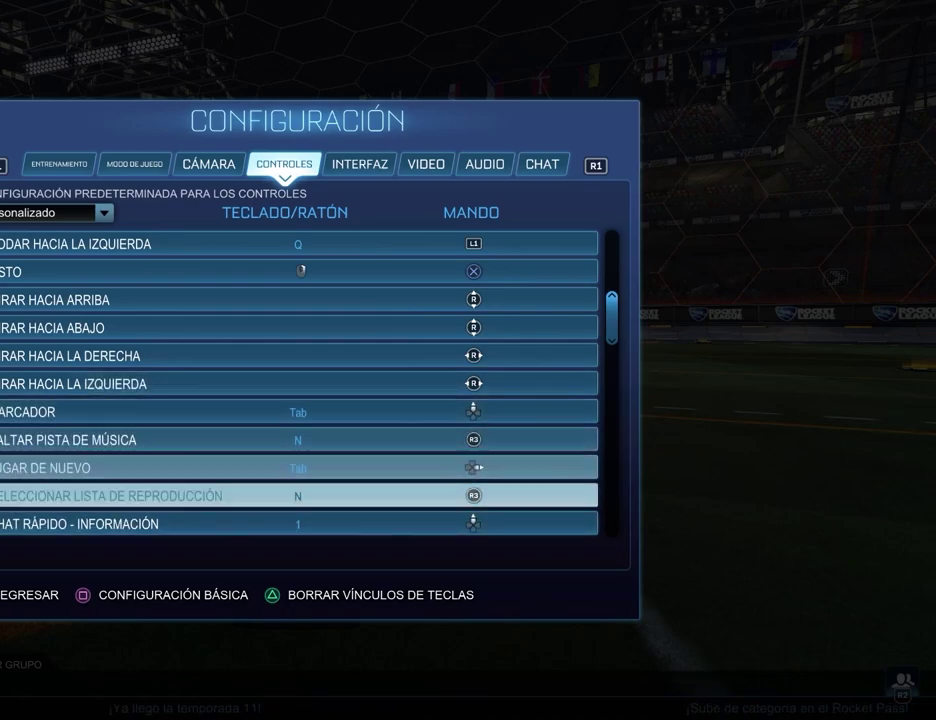
{"buttons": [], "left_stick": "center", "events": [[300, "DPAD_DOWN", "up"]]}
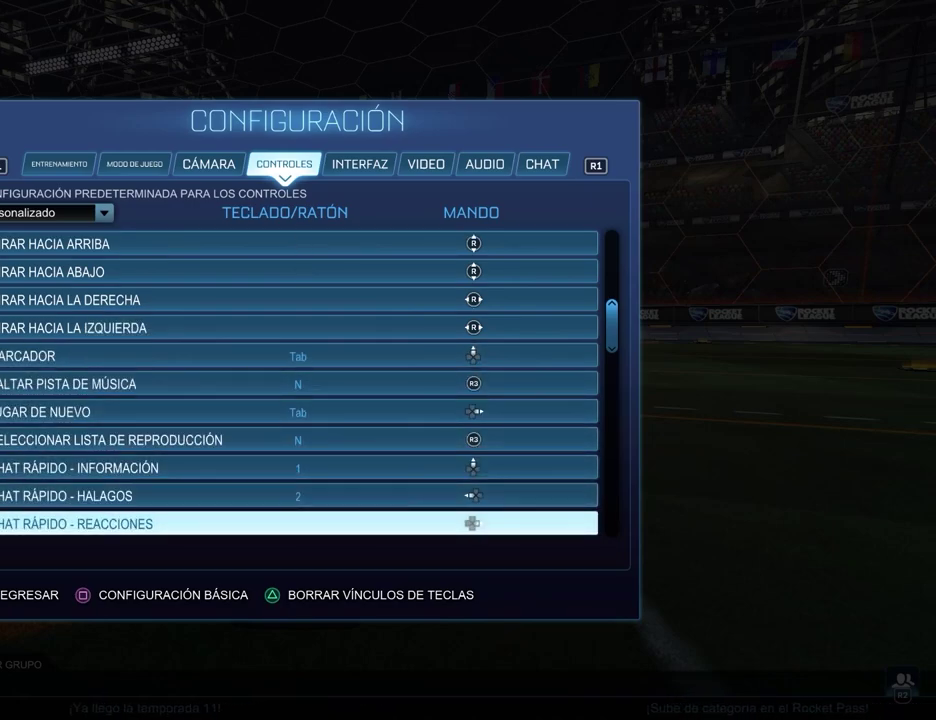
{"buttons": [], "left_stick": "center", "events": [[33, "DPAD_DOWN", "down"], [467, "DPAD_DOWN", "up"]]}
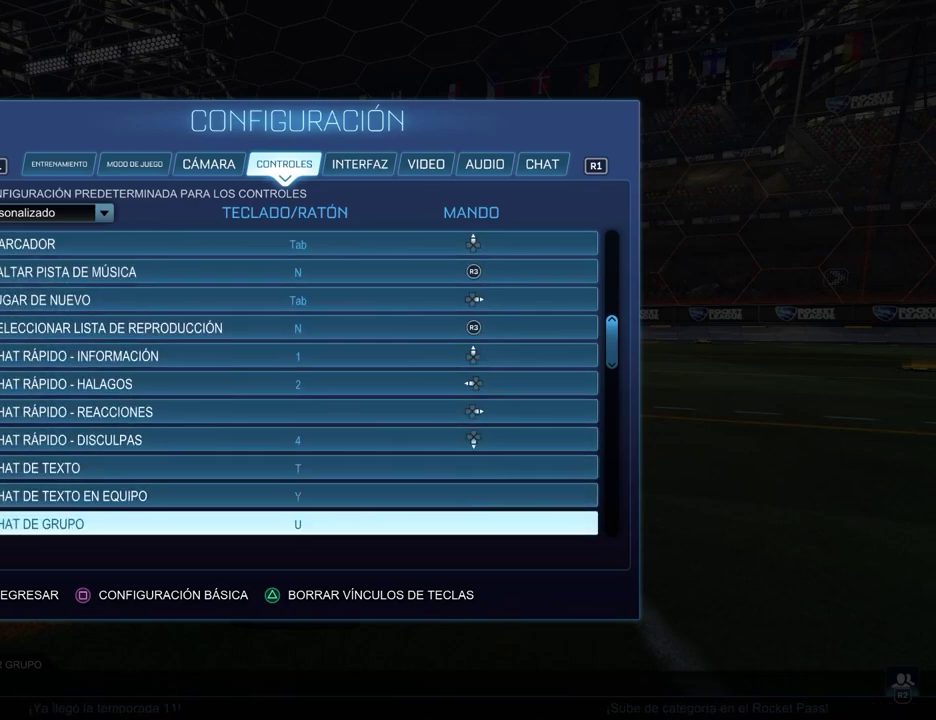
{"buttons": ["DPAD_UP"], "left_stick": "up", "events": [[200, "DPAD_UP", "down"], [250, "left_stick", "up"]]}
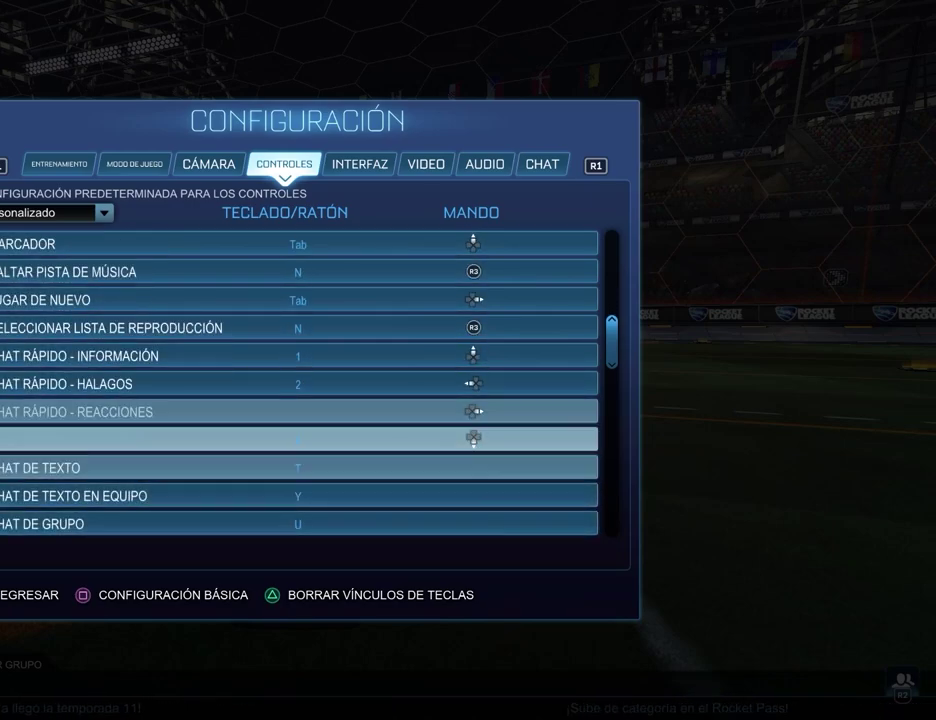
{"buttons": ["DPAD_UP"], "left_stick": "up", "events": []}
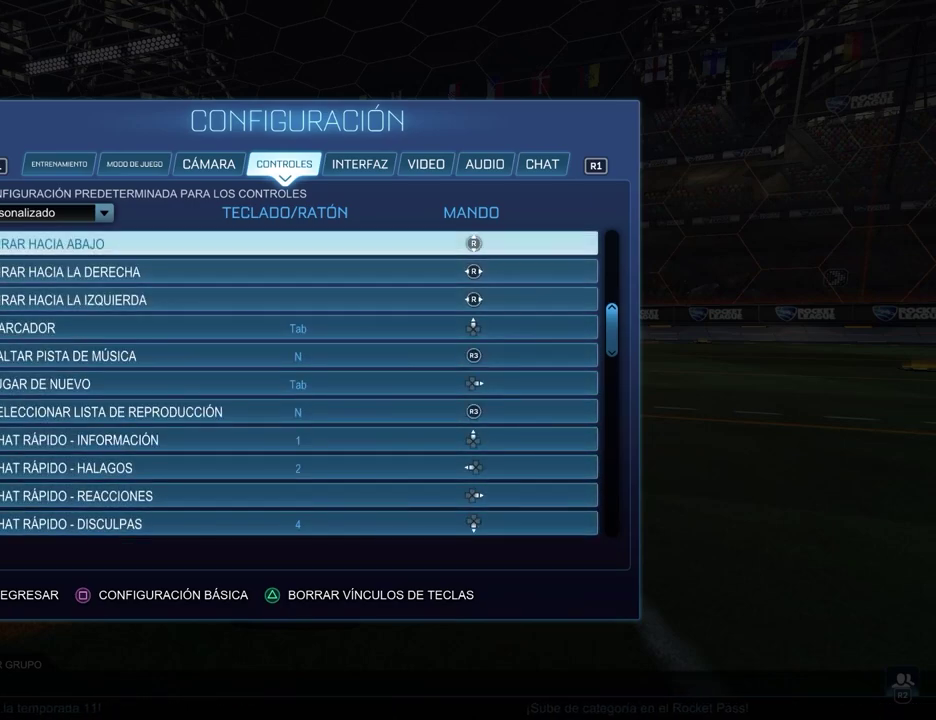
{"buttons": [], "left_stick": "center", "events": [[383, "left_stick", "center"], [400, "DPAD_UP", "up"]]}
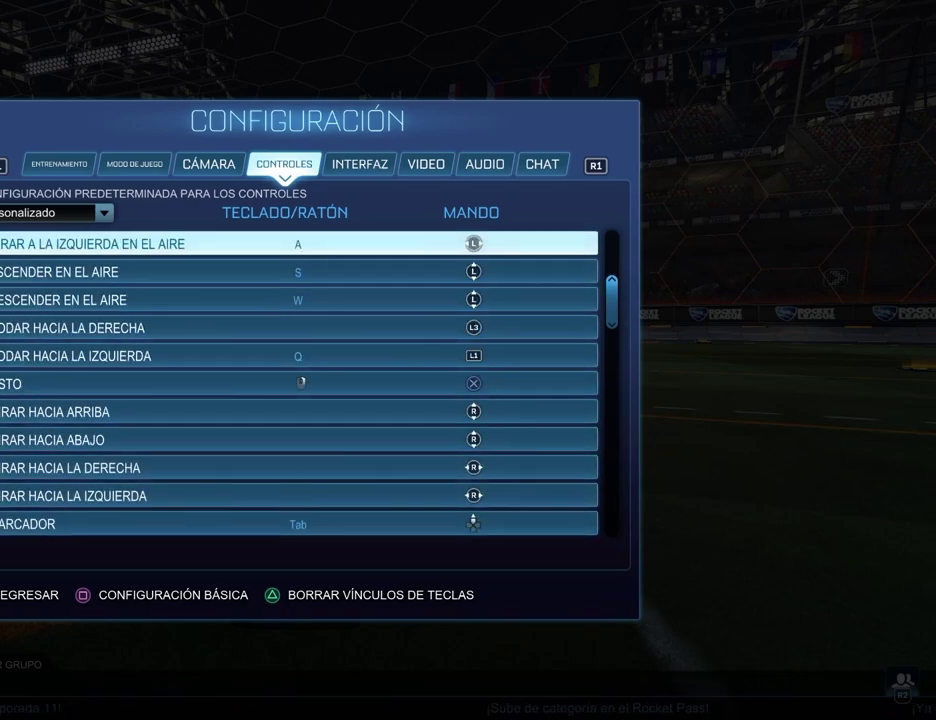
{"buttons": [], "left_stick": "center", "events": [[267, "DPAD_DOWN", "down"], [333, "DPAD_DOWN", "up"], [417, "DPAD_DOWN", "down"], [500, "DPAD_DOWN", "up"]]}
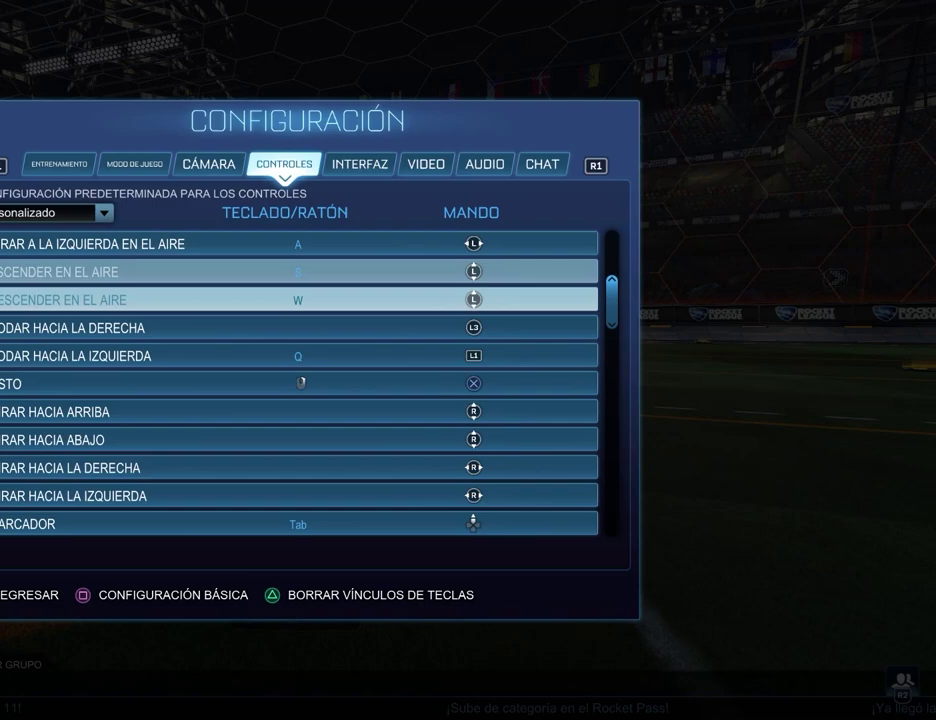
{"buttons": ["DPAD_UP"], "left_stick": "center", "events": [[50, "DPAD_DOWN", "down"], [150, "DPAD_DOWN", "up"], [233, "DPAD_DOWN", "down"], [317, "DPAD_DOWN", "up"], [500, "DPAD_UP", "down"]]}
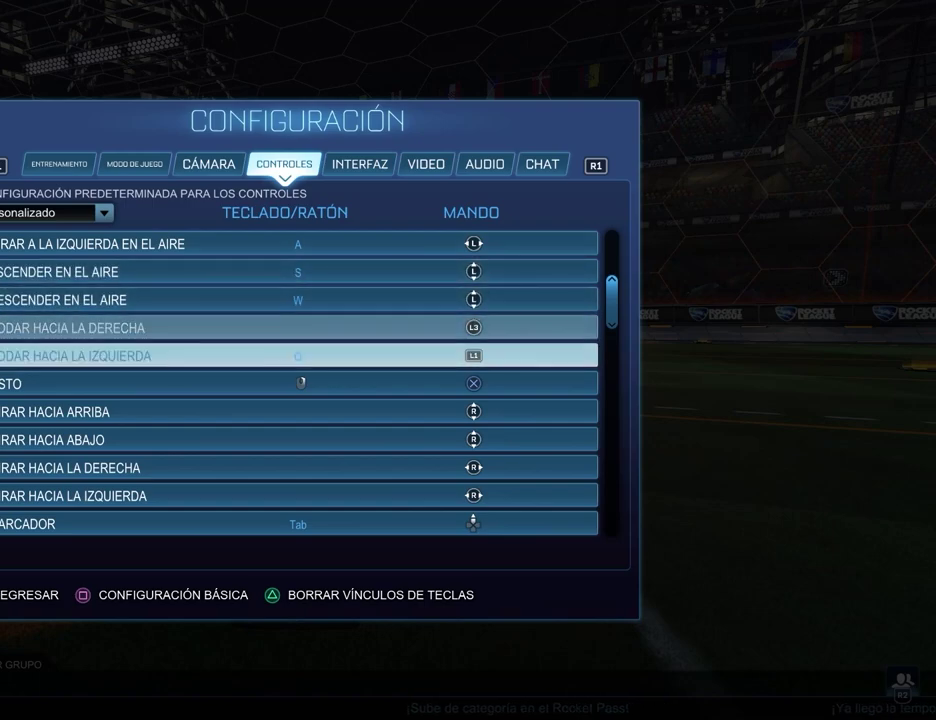
{"buttons": [], "left_stick": "center", "events": [[83, "DPAD_UP", "up"], [300, "DPAD_DOWN", "down"], [383, "DPAD_DOWN", "up"]]}